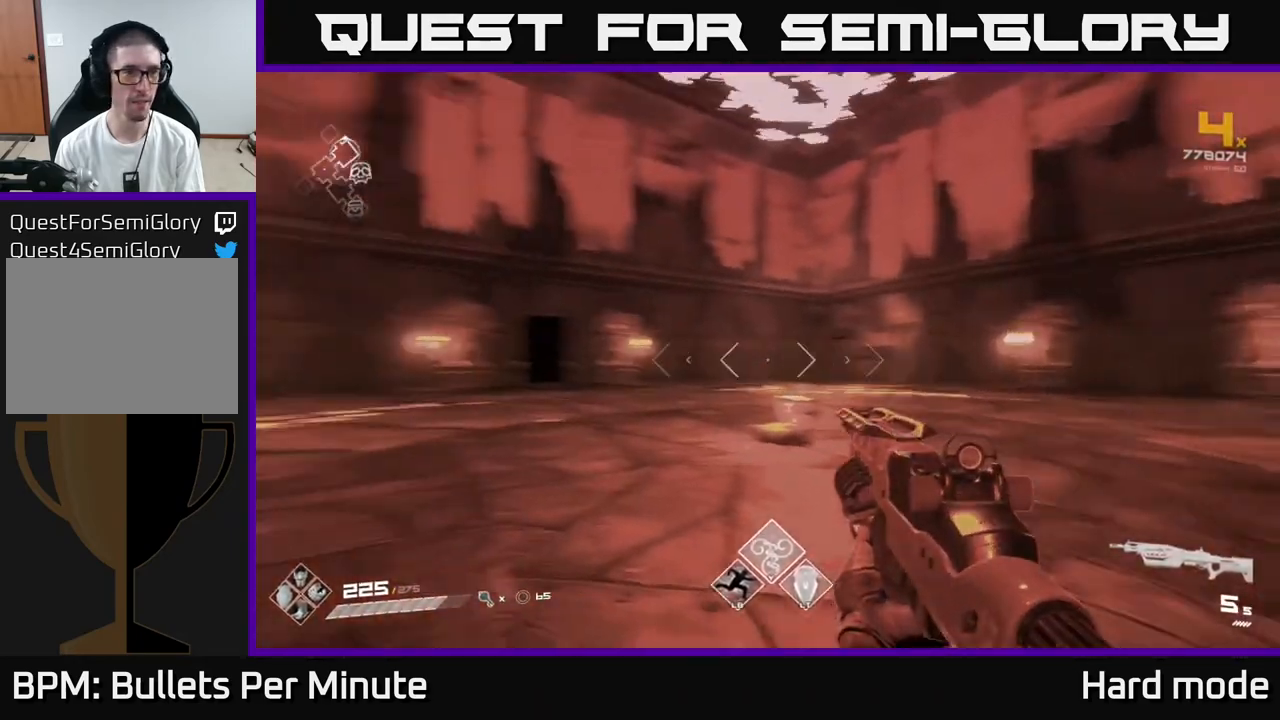
Gameplay with a controller (Xbox layout); each line is a JSON object with the inputs held at the frame after it. "events" lists button and stick changes between this image and that frame as [ms after this image, input, new state], when the widget could be followed in between.
{"buttons": [], "left_stick": "up", "right_stick": "center", "events": [[100, "right_stick", "center"], [233, "right_stick", "left"], [383, "right_stick", "center"]]}
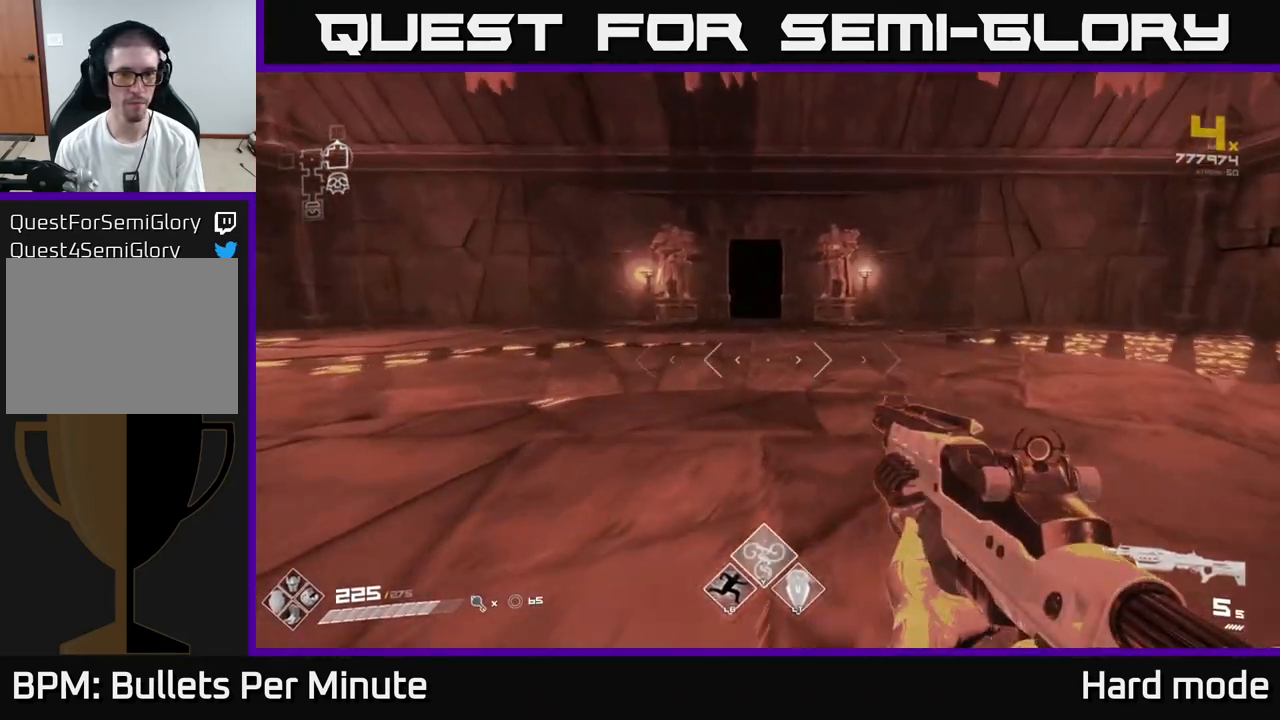
{"buttons": ["L1"], "left_stick": "up", "right_stick": "center", "events": [[400, "L1", "down"]]}
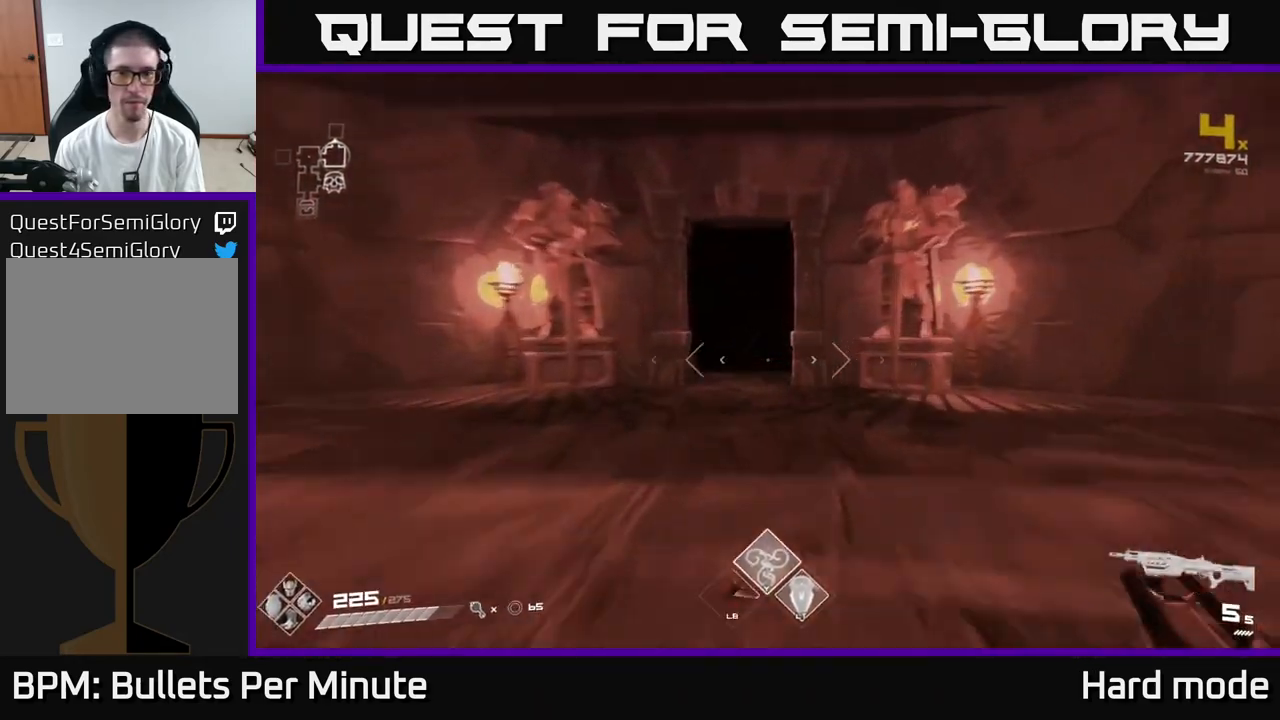
{"buttons": ["L1"], "left_stick": "up", "right_stick": "center", "events": []}
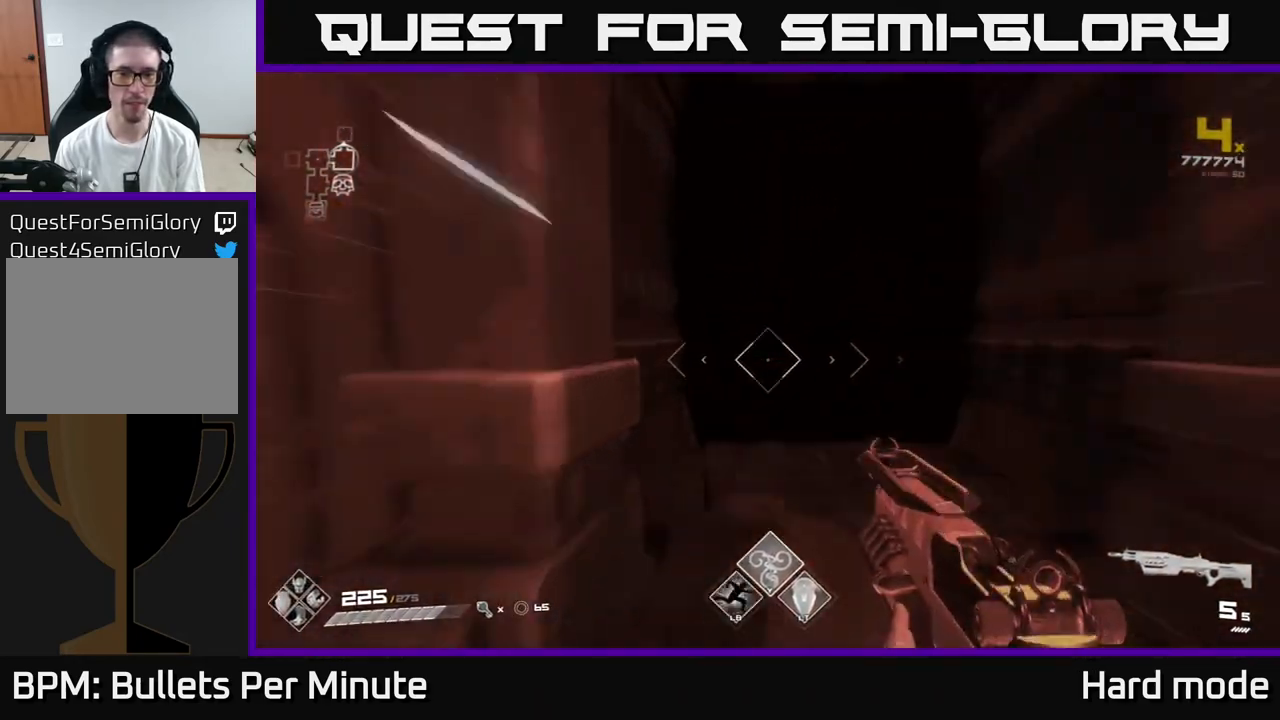
{"buttons": [], "left_stick": "up", "right_stick": "center", "events": [[350, "L1", "up"]]}
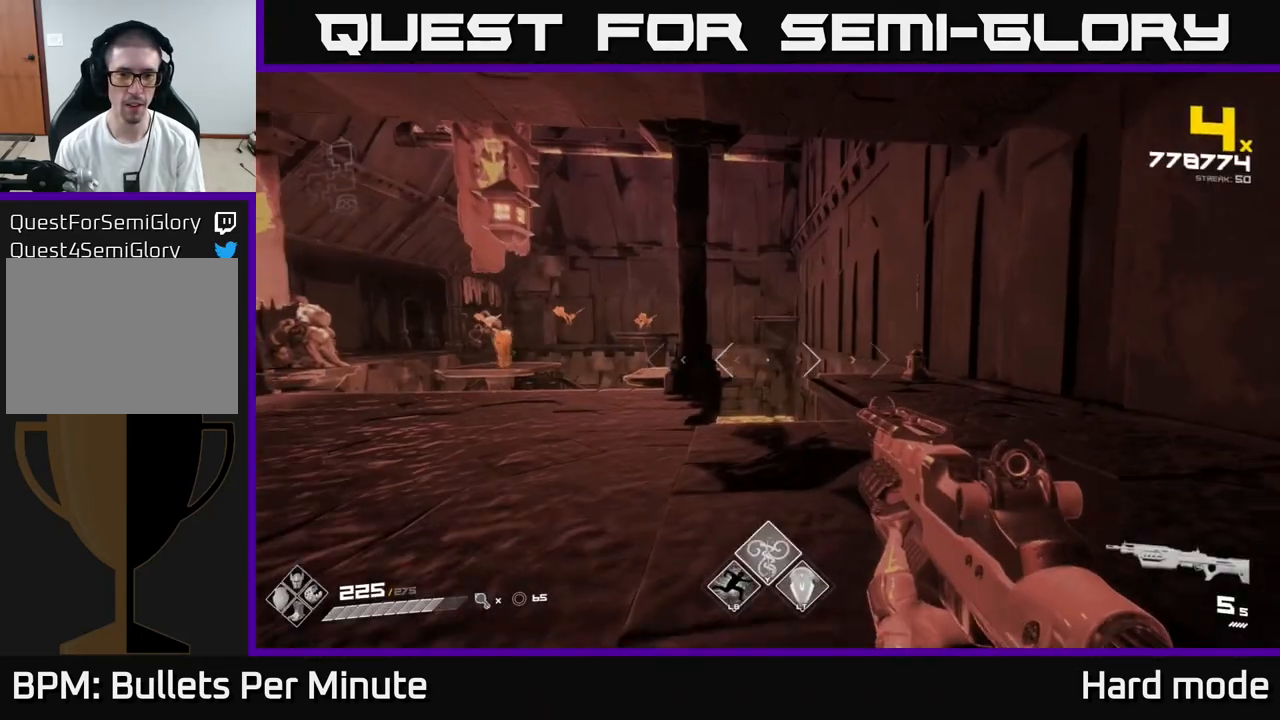
{"buttons": [], "left_stick": "up", "right_stick": "center", "events": [[33, "left_stick", "center"], [150, "left_stick", "up"], [250, "right_stick", "left"], [317, "left_stick", "center"], [400, "right_stick", "center"], [467, "left_stick", "up"]]}
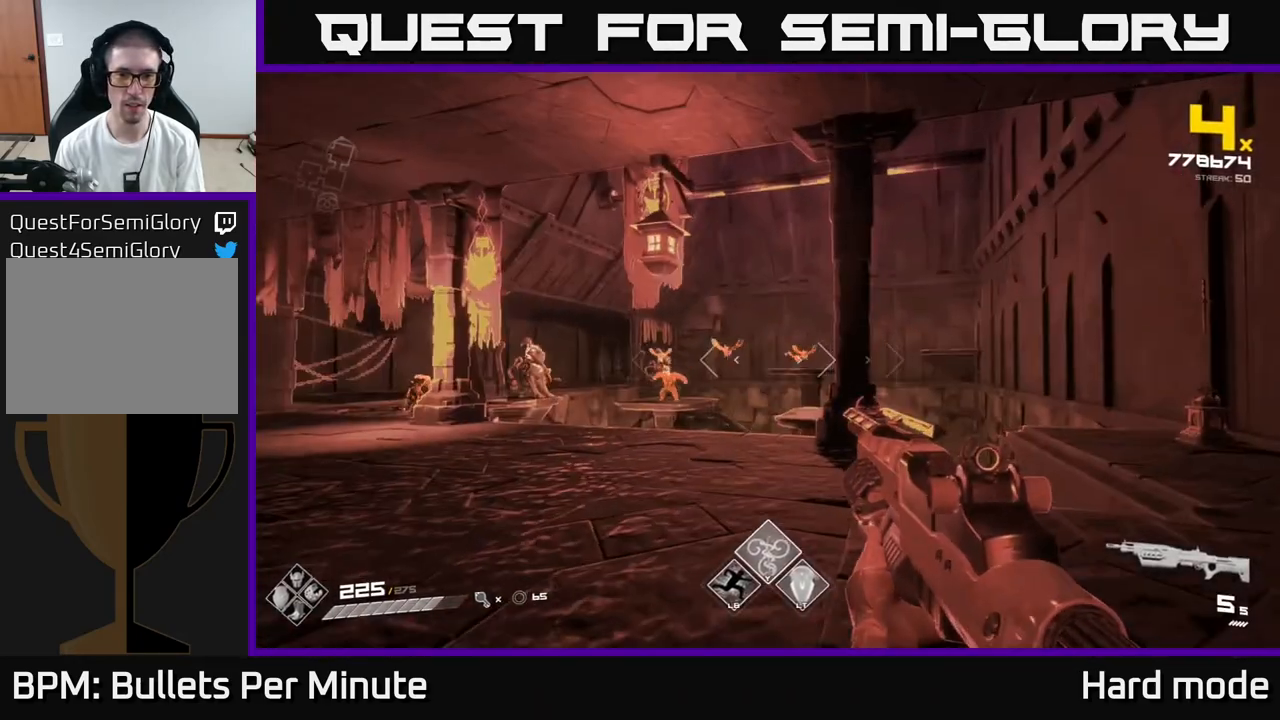
{"buttons": [], "left_stick": "center", "right_stick": "center", "events": [[50, "left_stick", "center"], [100, "R2", "down"], [183, "R2", "up"], [250, "left_stick", "up-left"], [350, "left_stick", "center"], [383, "right_stick", "left"], [417, "R2", "down"], [467, "right_stick", "center"], [500, "R2", "up"]]}
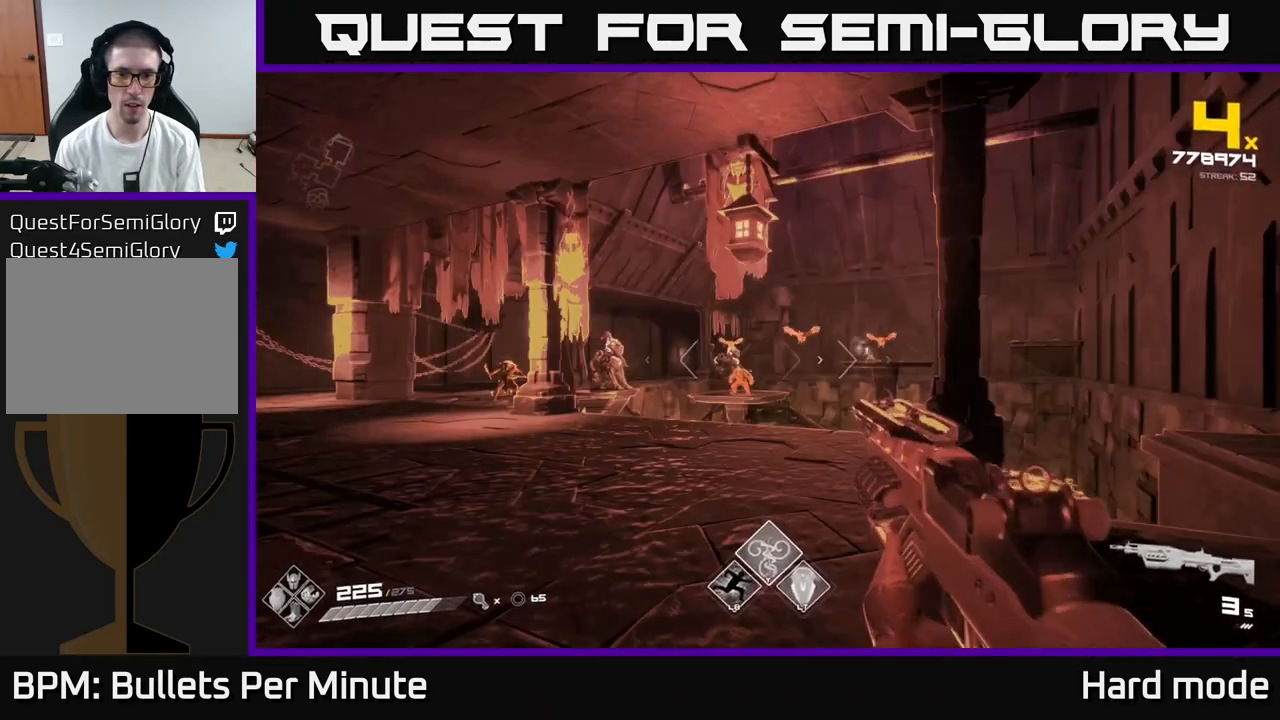
{"buttons": [], "left_stick": "left", "right_stick": "left", "events": [[183, "left_stick", "right"], [217, "right_stick", "right"], [250, "left_stick", "center"], [267, "R2", "down"], [300, "right_stick", "center"], [350, "R2", "up"], [417, "left_stick", "left"], [483, "right_stick", "left"]]}
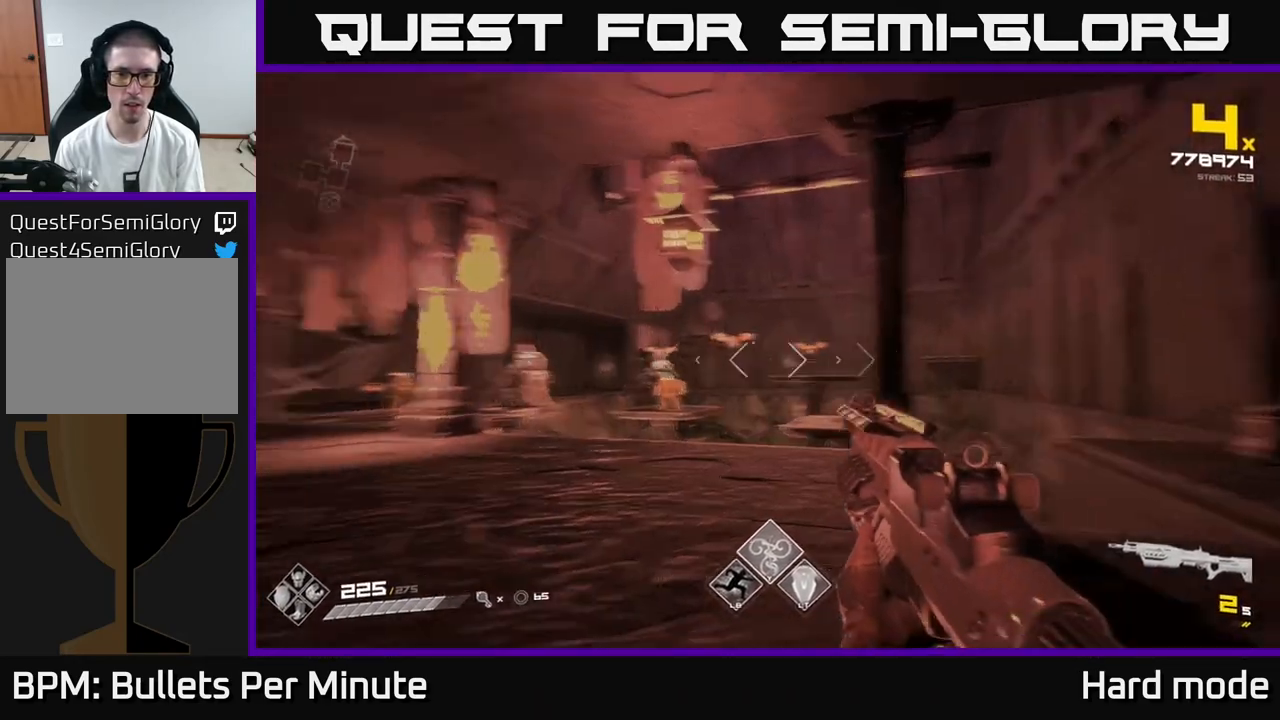
{"buttons": ["R1"], "left_stick": "right", "right_stick": "center", "events": [[50, "left_stick", "center"], [100, "right_stick", "center"], [150, "R2", "down"], [217, "R2", "up"], [217, "left_stick", "right"], [333, "left_stick", "center"], [417, "R1", "down"], [483, "left_stick", "right"]]}
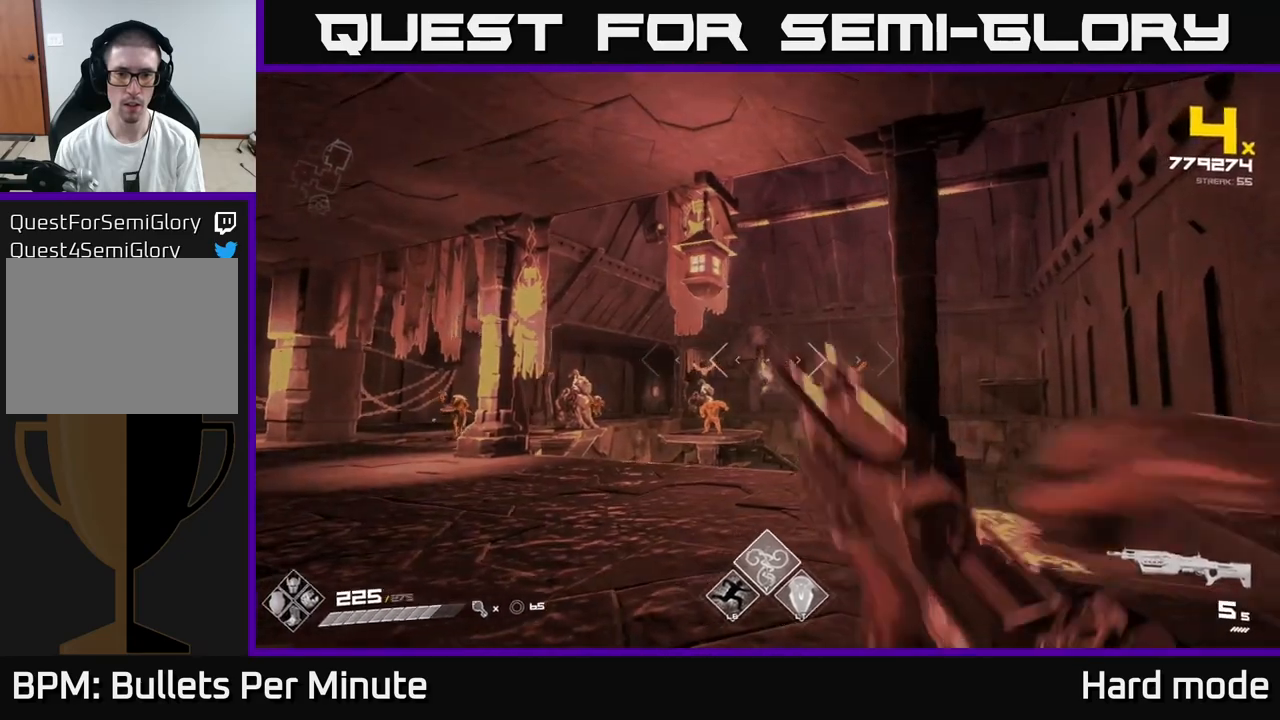
{"buttons": [], "left_stick": "center", "right_stick": "center", "events": [[17, "R1", "up"], [50, "left_stick", "center"], [67, "right_stick", "right"], [117, "right_stick", "center"], [300, "R2", "down"], [400, "R2", "up"]]}
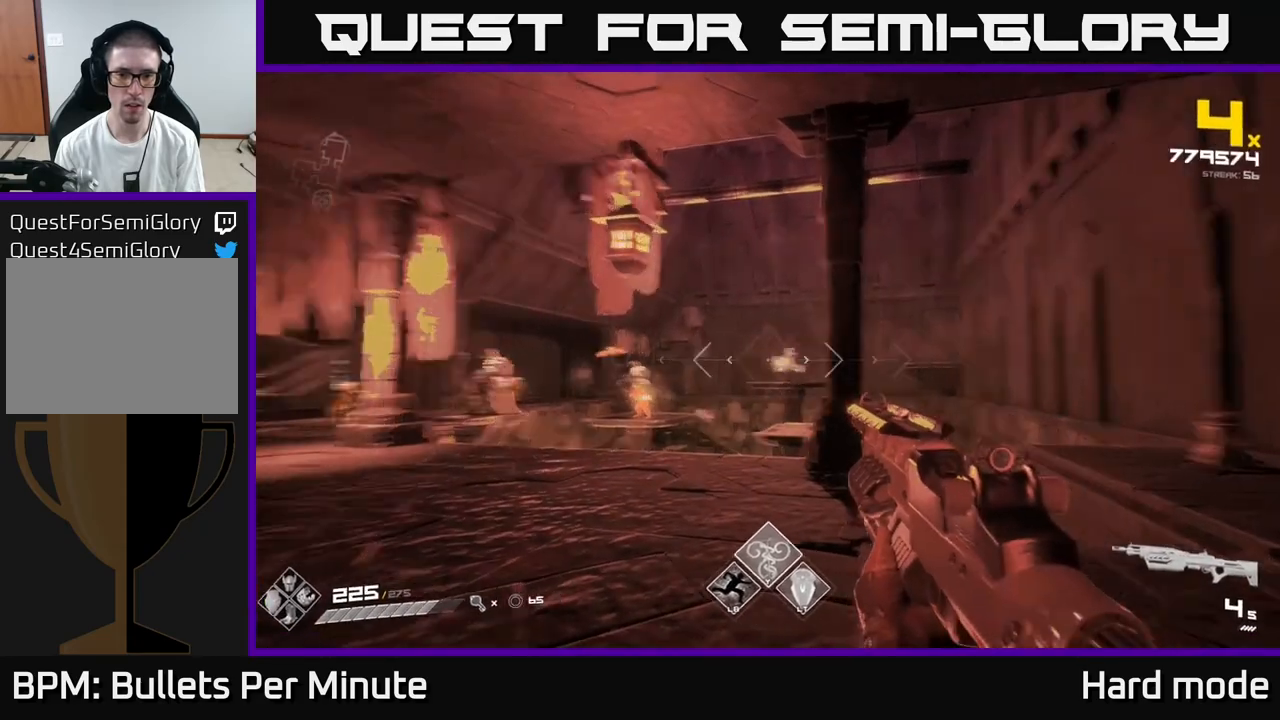
{"buttons": [], "left_stick": "right", "right_stick": "center", "events": [[17, "right_stick", "left"], [117, "R2", "down"], [133, "left_stick", "right"], [167, "right_stick", "center"], [217, "R2", "up"], [300, "left_stick", "center"], [350, "right_stick", "left"], [400, "left_stick", "right"], [417, "R2", "down"], [417, "right_stick", "center"], [500, "R2", "up"]]}
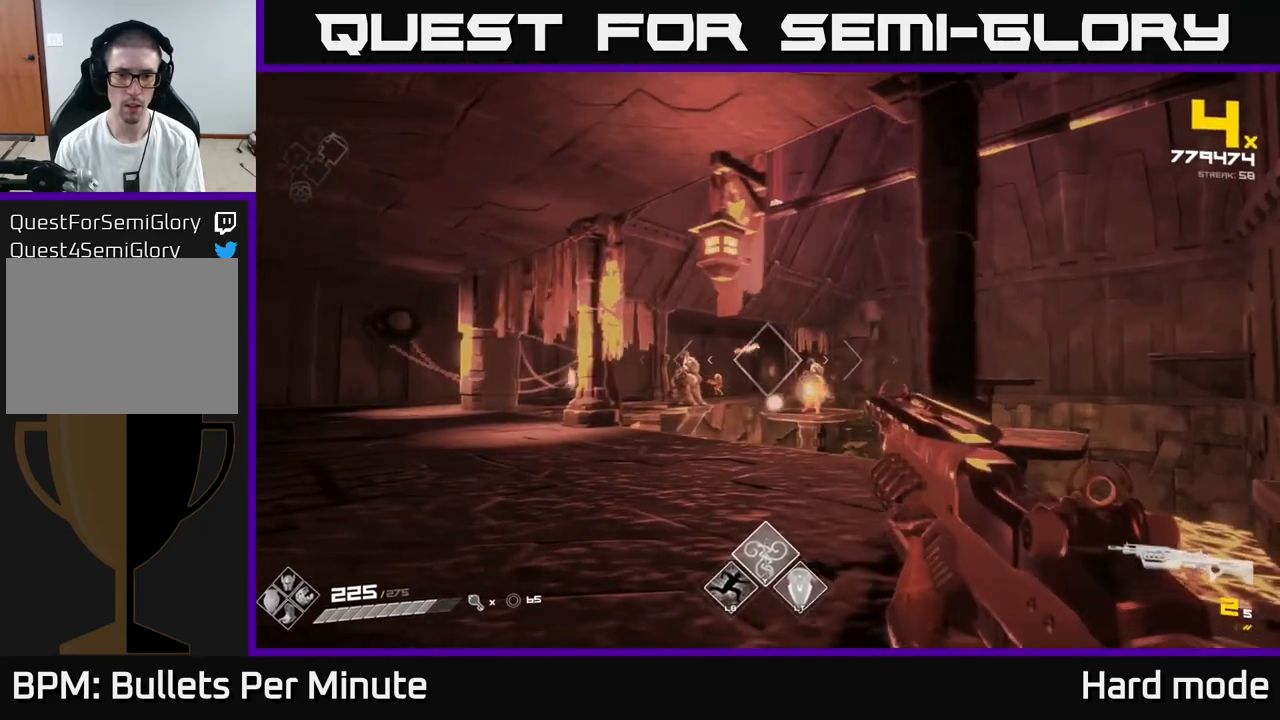
{"buttons": [], "left_stick": "center", "right_stick": "center", "events": [[83, "left_stick", "center"], [267, "left_stick", "right"], [300, "R2", "down"], [367, "left_stick", "center"], [400, "R2", "up"]]}
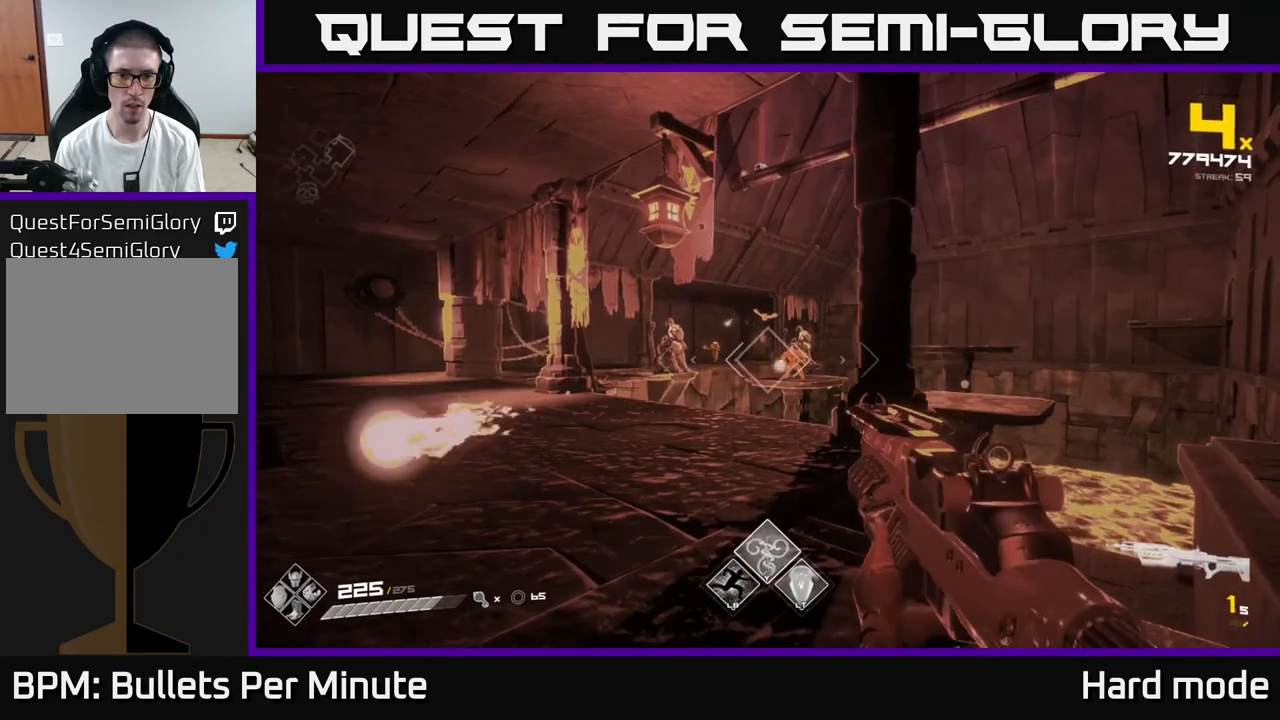
{"buttons": [], "left_stick": "center", "right_stick": "center", "events": [[83, "left_stick", "right"], [183, "R1", "down"], [250, "R1", "up"], [500, "left_stick", "center"]]}
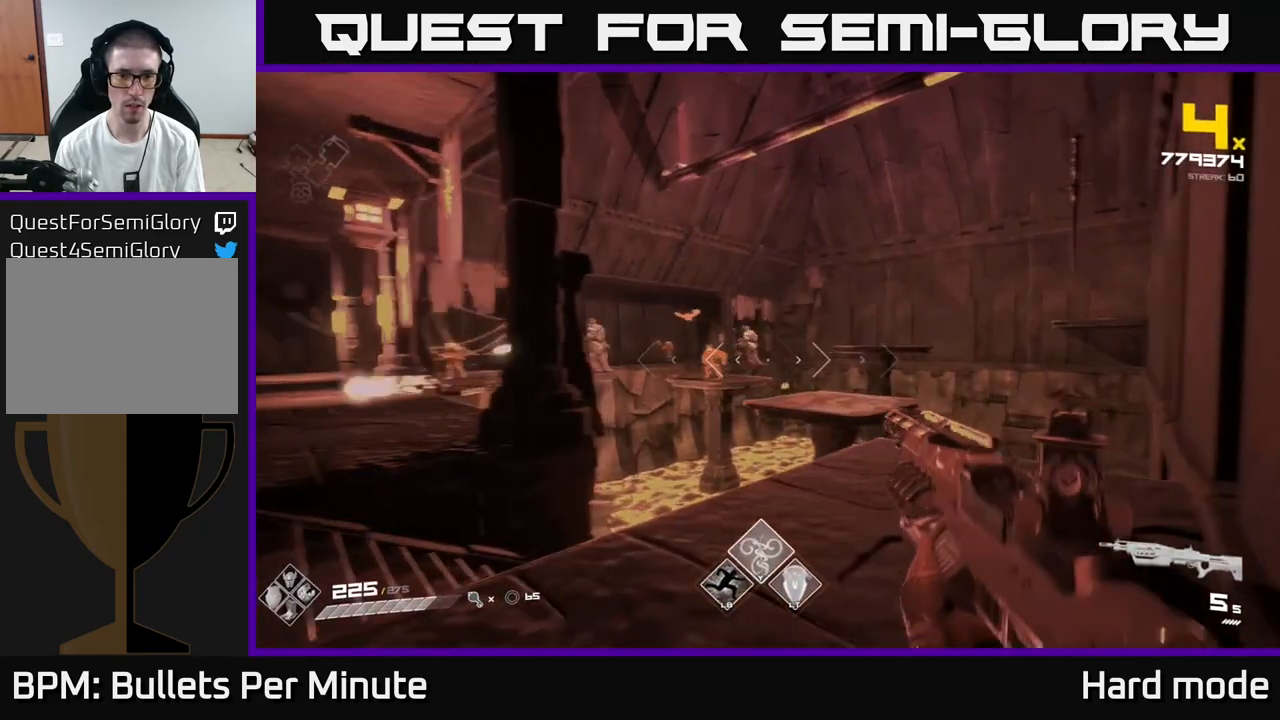
{"buttons": [], "left_stick": "center", "right_stick": "center", "events": [[17, "right_stick", "left"], [67, "R2", "down"], [100, "right_stick", "center"], [117, "R2", "up"], [367, "R2", "down"], [450, "R2", "up"]]}
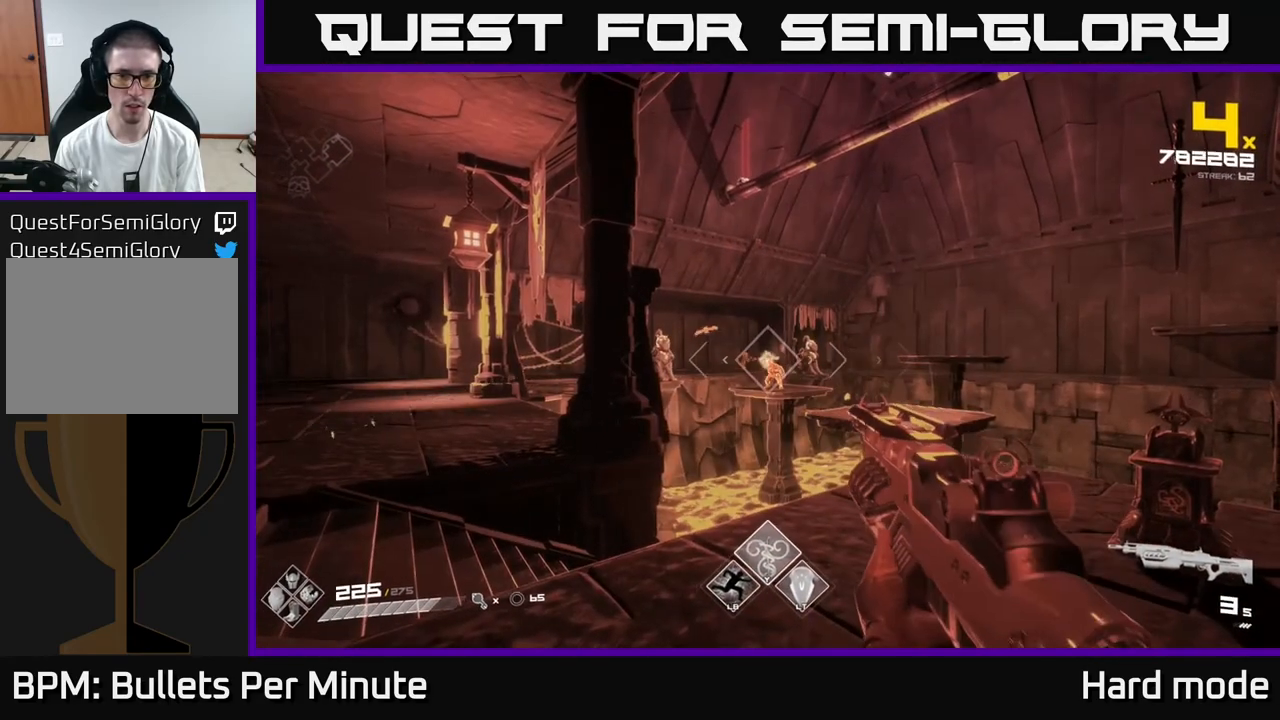
{"buttons": ["R2"], "left_stick": "center", "right_stick": "center", "events": [[133, "R2", "down"], [267, "R2", "up"], [483, "R2", "down"]]}
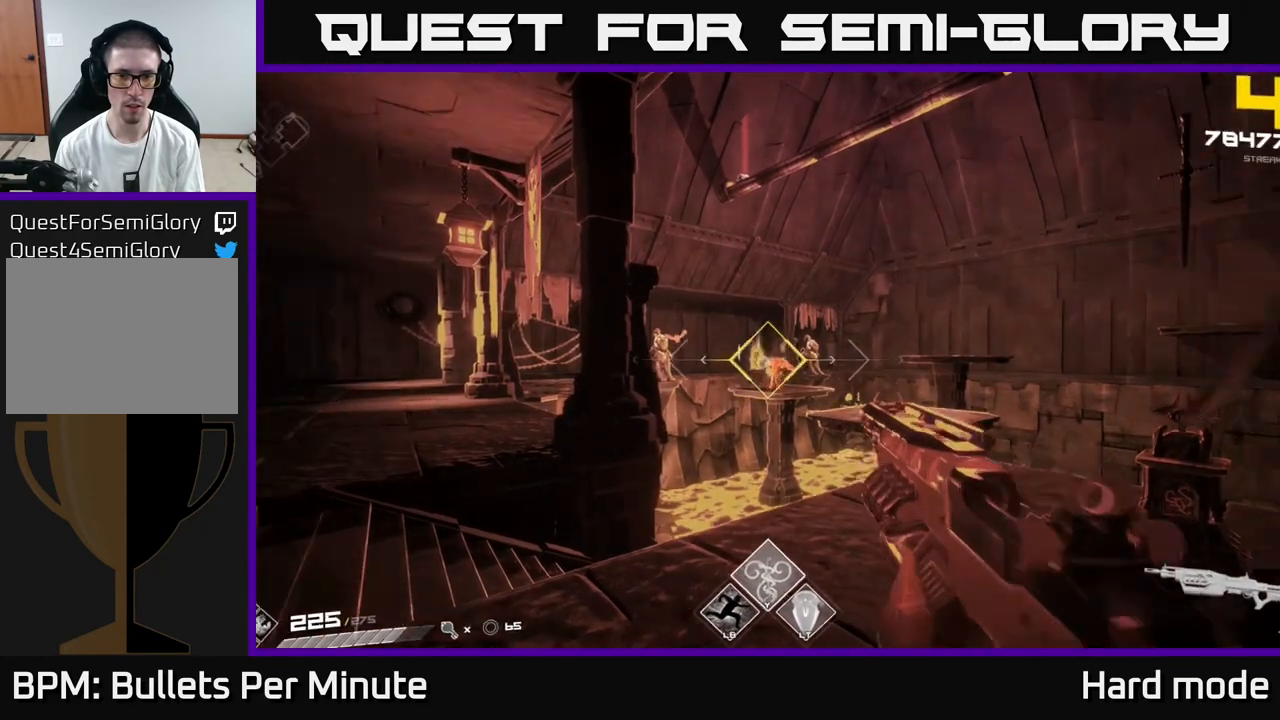
{"buttons": [], "left_stick": "center", "right_stick": "center", "events": [[100, "R2", "up"], [350, "R2", "down"], [417, "R2", "up"]]}
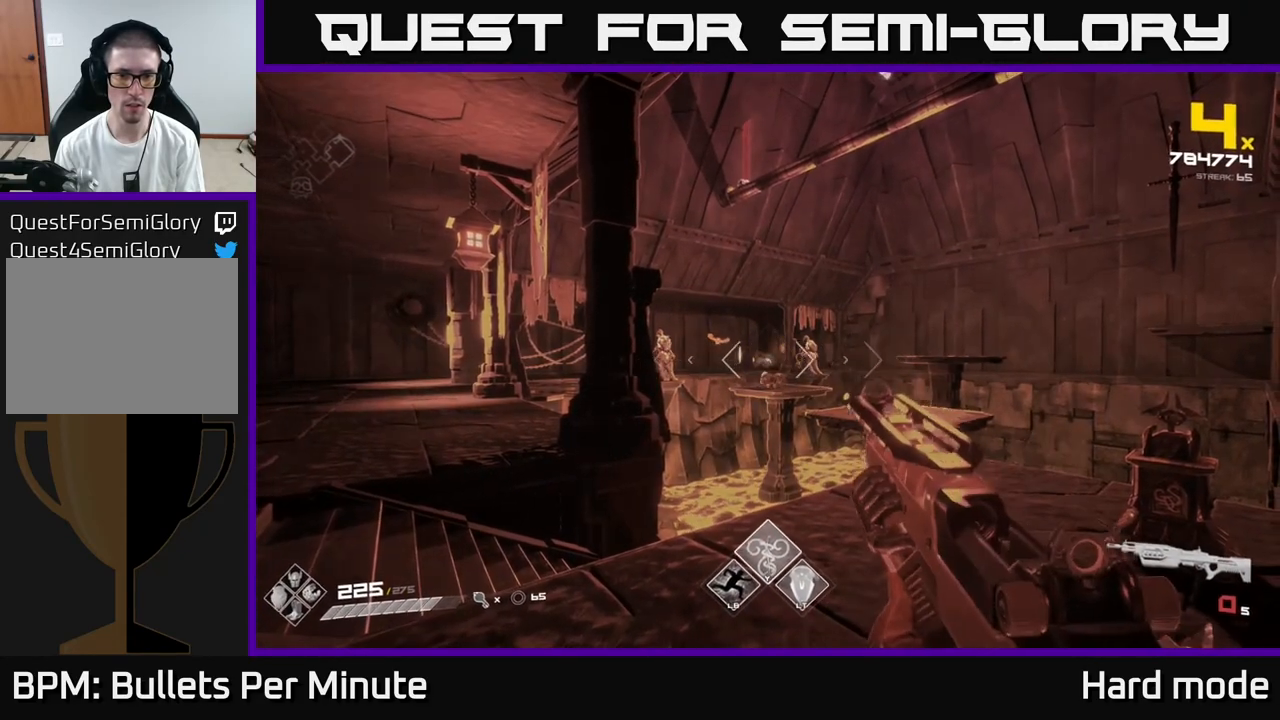
{"buttons": [], "left_stick": "center", "right_stick": "center"}
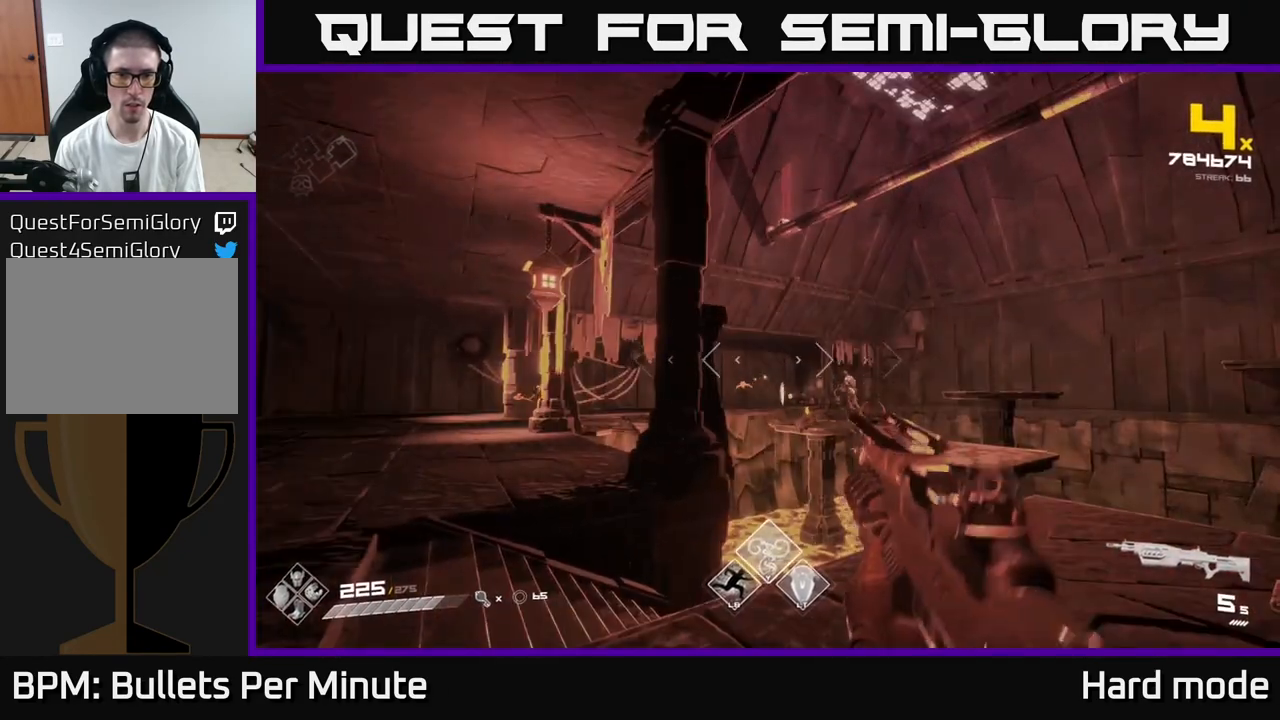
{"buttons": [], "left_stick": "up-left", "right_stick": "center", "events": [[83, "R2", "down"], [83, "left_stick", "left"], [83, "right_stick", "down-left"], [150, "right_stick", "center"], [167, "R2", "up"], [183, "left_stick", "center"], [317, "left_stick", "left"], [500, "left_stick", "up-left"]]}
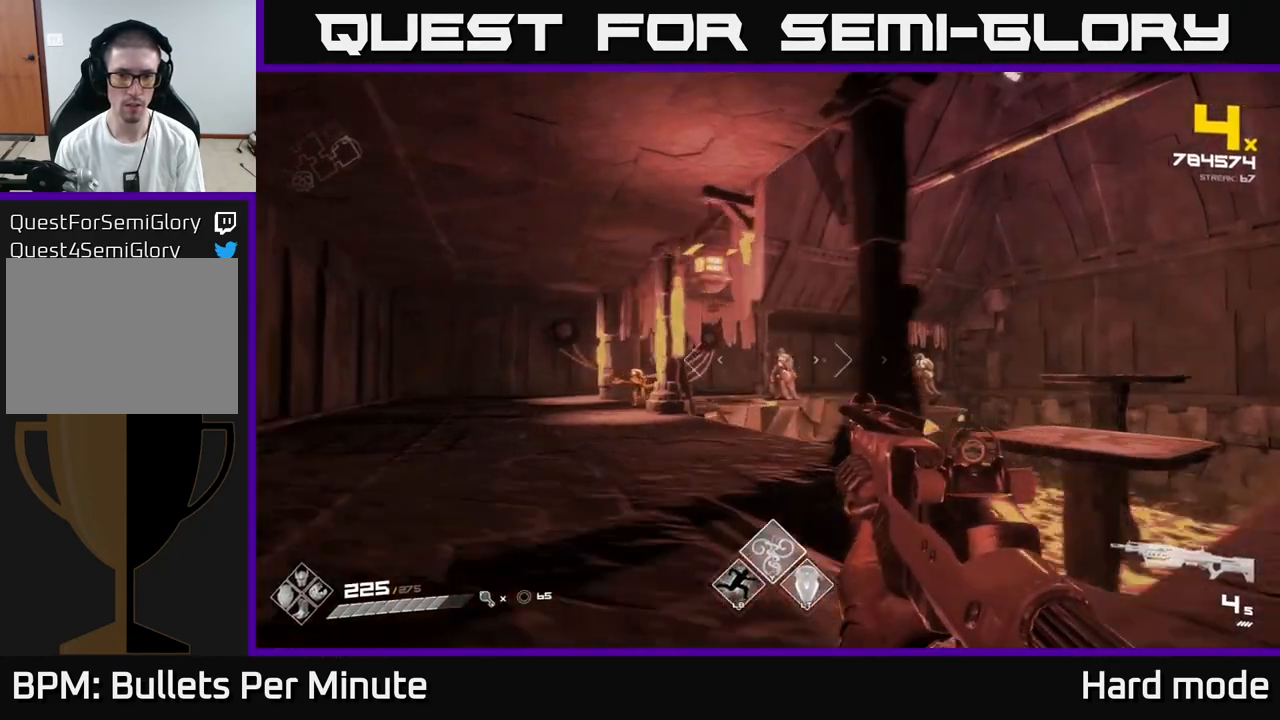
{"buttons": [], "left_stick": "left", "right_stick": "left", "events": [[217, "left_stick", "center"], [367, "left_stick", "left"], [433, "right_stick", "left"]]}
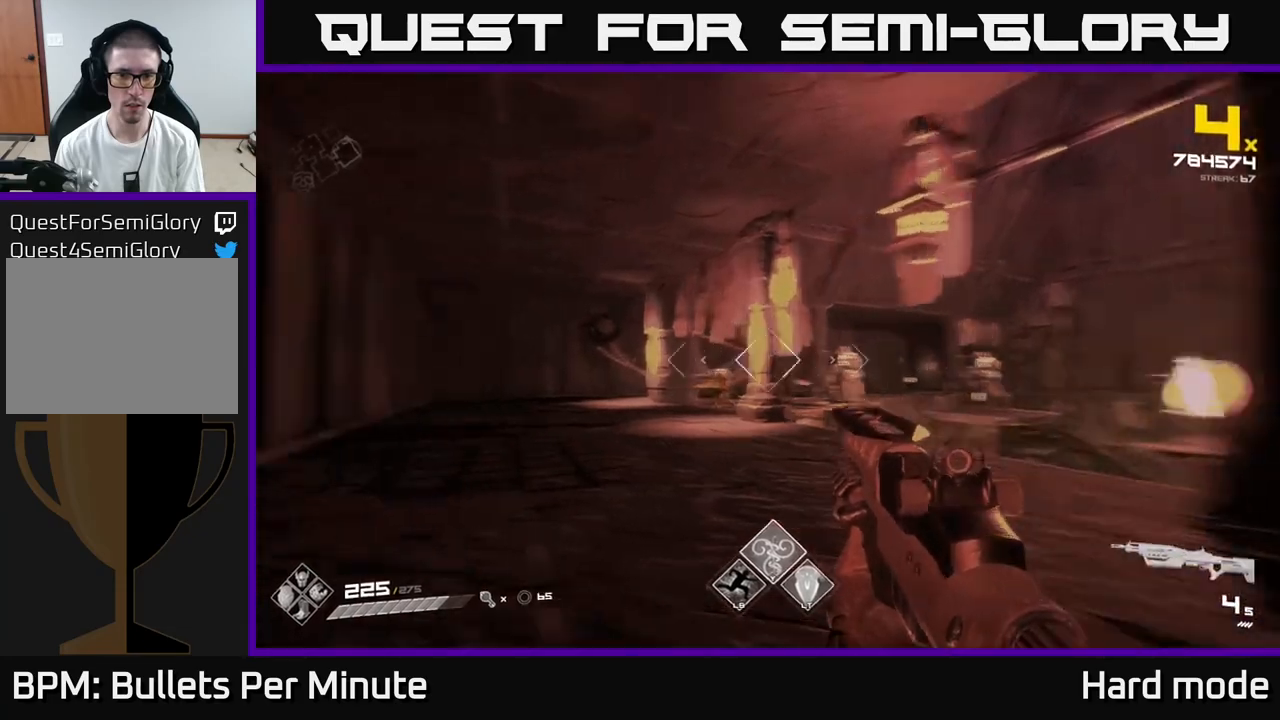
{"buttons": [], "left_stick": "up-left", "right_stick": "center", "events": [[50, "right_stick", "center"], [83, "R2", "down"], [117, "left_stick", "center"], [200, "R2", "up"], [317, "left_stick", "up-left"], [367, "R2", "down"], [400, "left_stick", "center"], [450, "R2", "up"], [500, "left_stick", "up-left"]]}
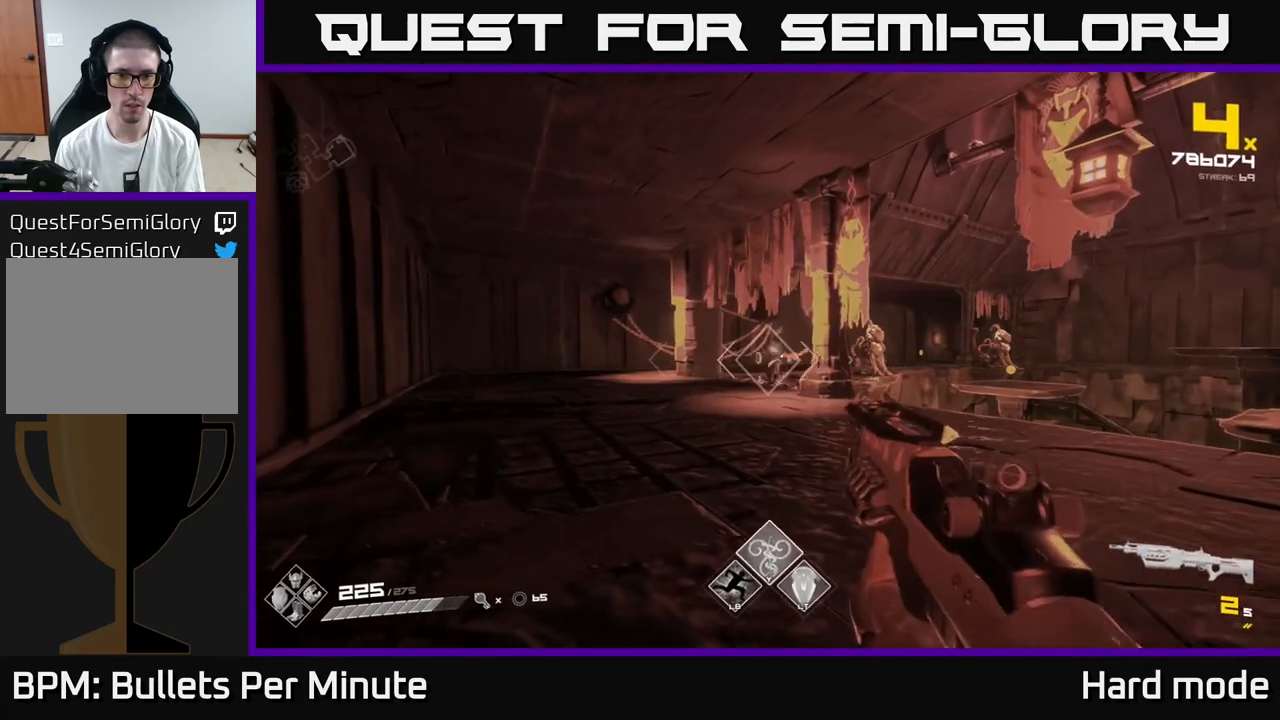
{"buttons": [], "left_stick": "up-left", "right_stick": "center", "events": [[233, "R2", "down"], [250, "left_stick", "center"], [317, "R2", "up"], [350, "left_stick", "up-left"]]}
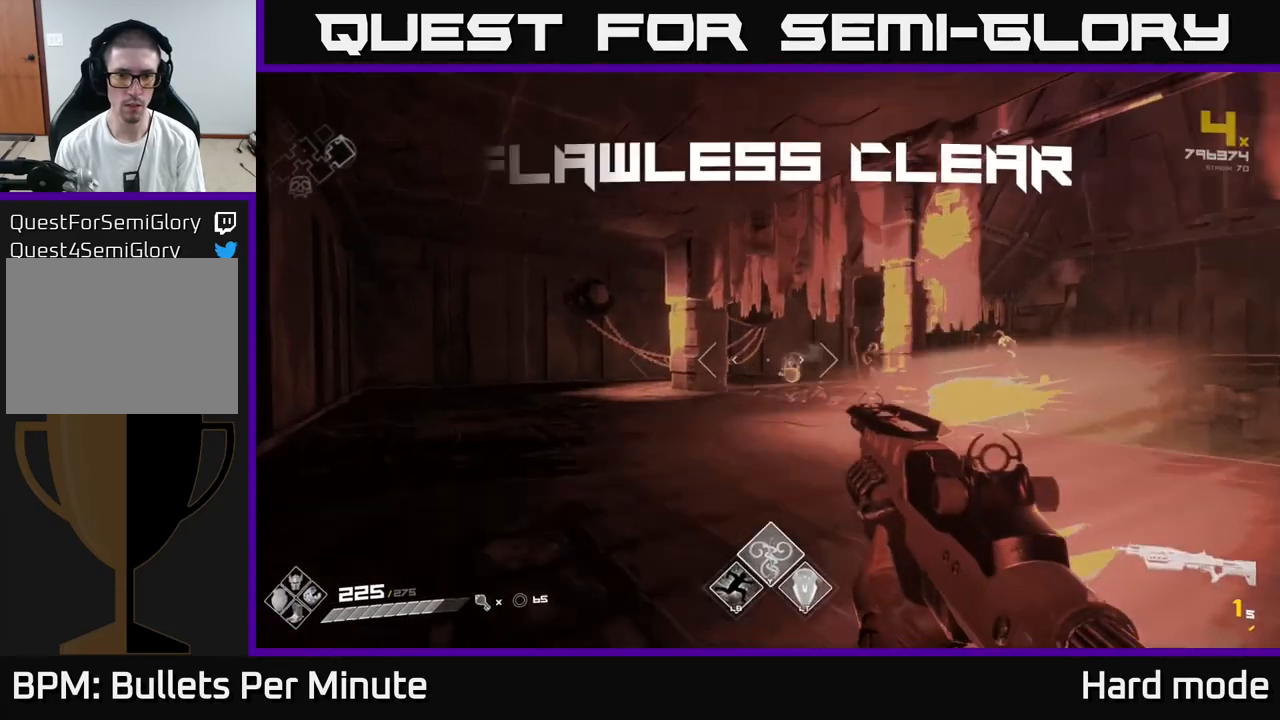
{"buttons": [], "left_stick": "up", "right_stick": "right", "events": [[67, "R1", "down"], [167, "R1", "up"], [183, "right_stick", "right"], [283, "right_stick", "center"], [300, "left_stick", "up"], [500, "right_stick", "right"]]}
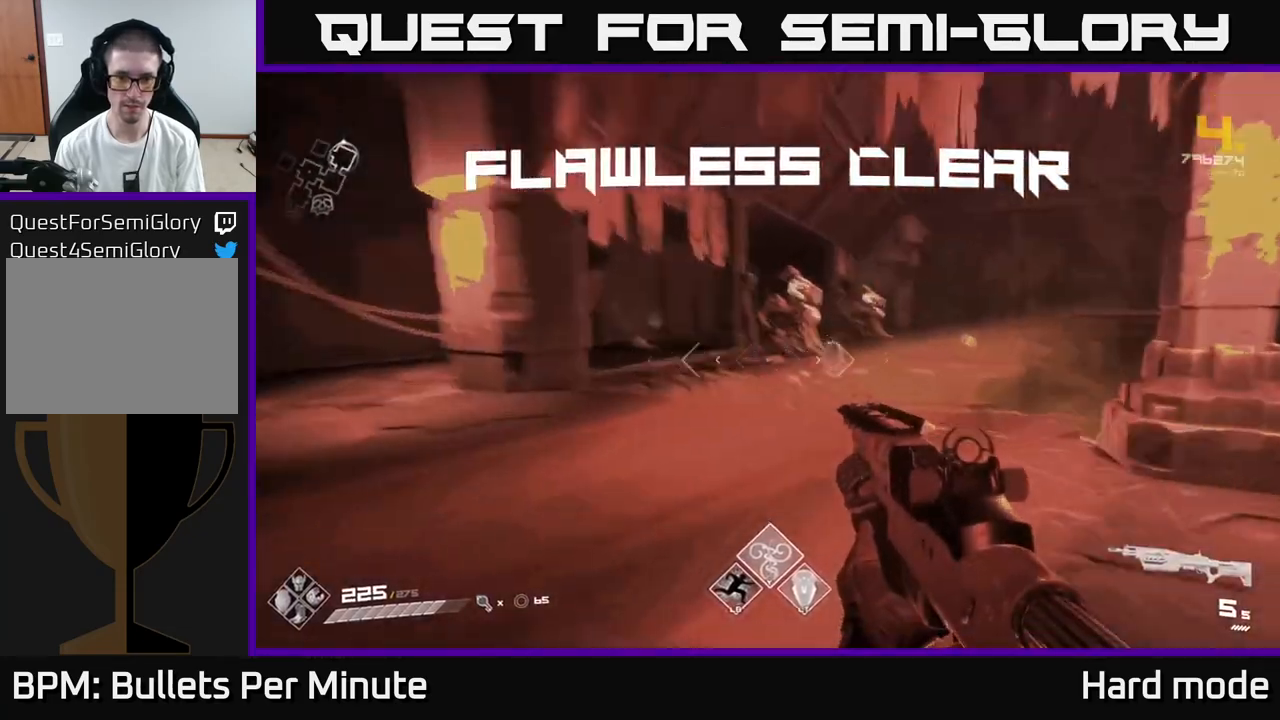
{"buttons": [], "left_stick": "center", "right_stick": "center", "events": [[83, "right_stick", "center"], [250, "left_stick", "center"], [250, "right_stick", "right"], [367, "left_stick", "up"], [400, "right_stick", "center"], [483, "left_stick", "center"]]}
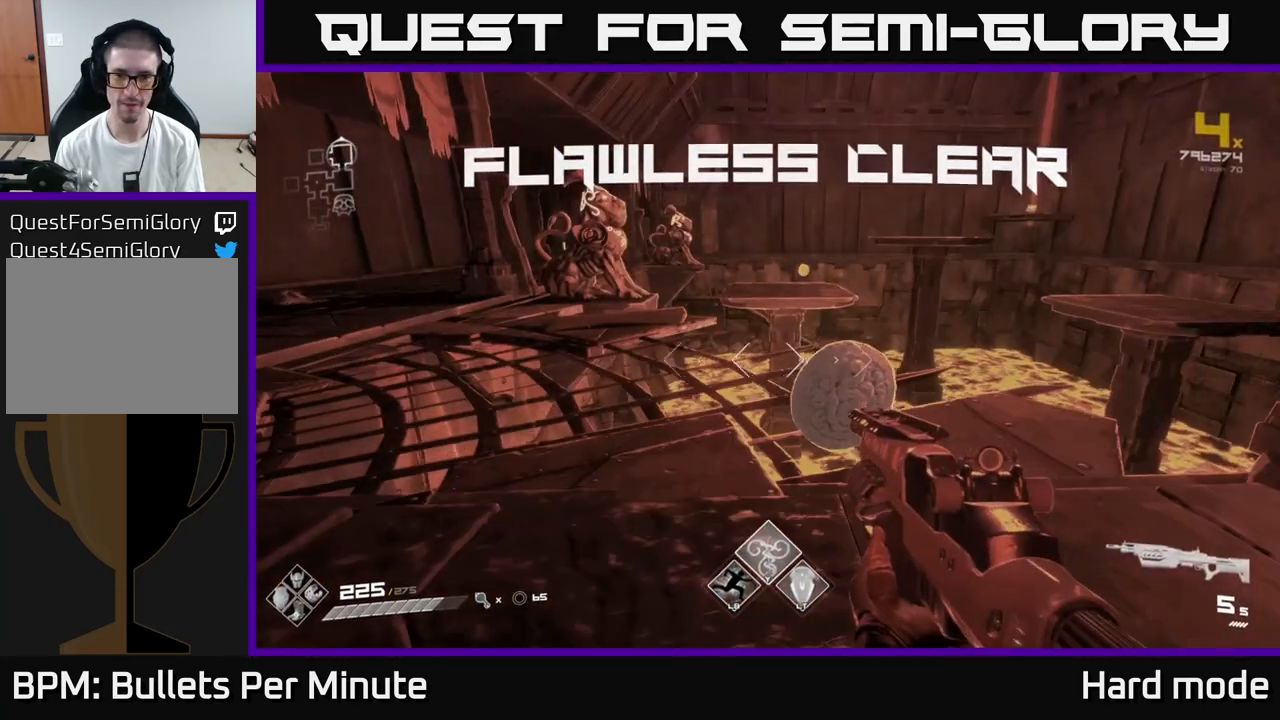
{"buttons": [], "left_stick": "left", "right_stick": "right", "events": [[167, "left_stick", "up"], [367, "left_stick", "left"], [383, "right_stick", "right"]]}
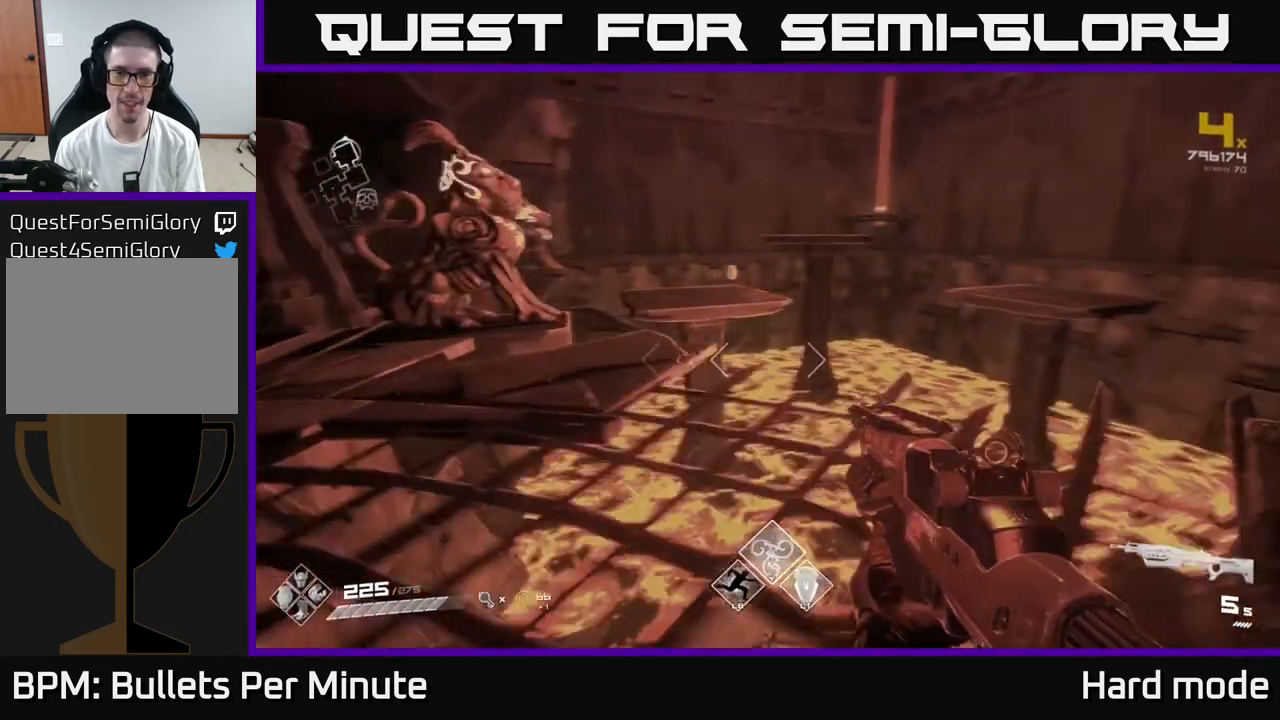
{"buttons": [], "left_stick": "up-right", "right_stick": "center", "events": [[17, "right_stick", "center"], [150, "left_stick", "up"], [300, "A", "down"], [400, "A", "up"], [467, "left_stick", "up-right"]]}
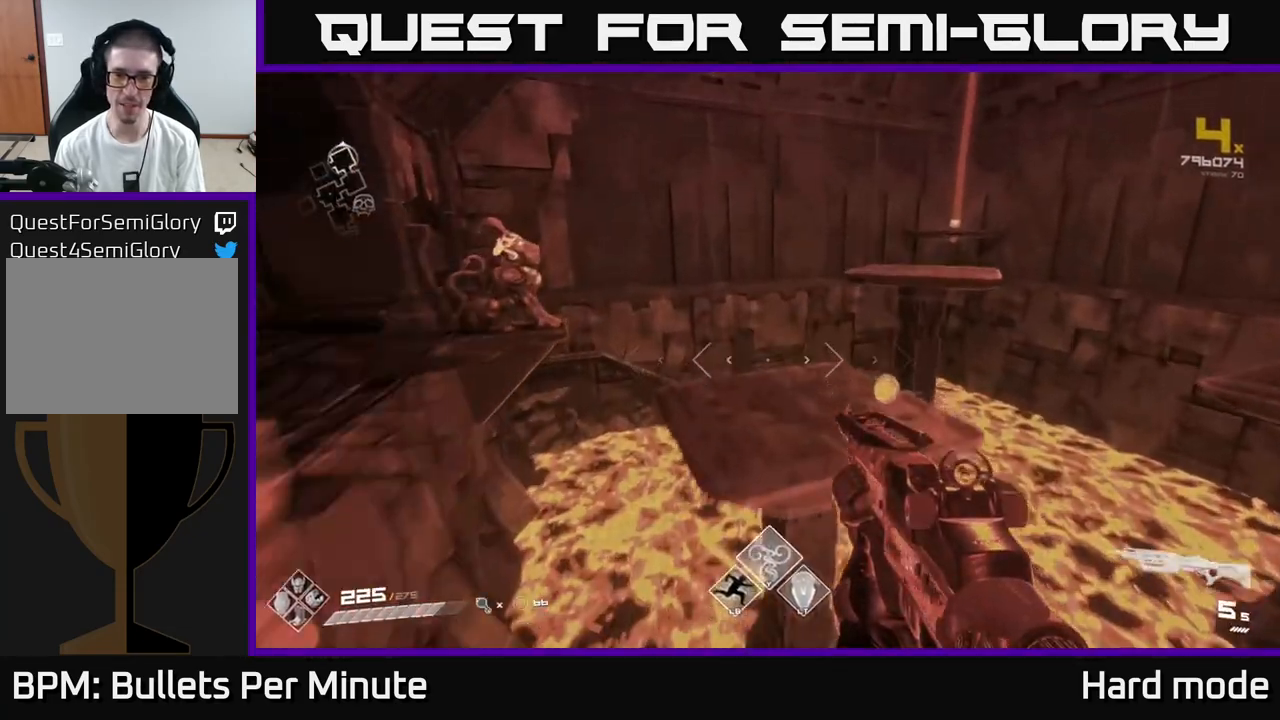
{"buttons": [], "left_stick": "left", "right_stick": "right", "events": [[167, "left_stick", "center"], [283, "left_stick", "down"], [433, "left_stick", "left"], [433, "right_stick", "right"]]}
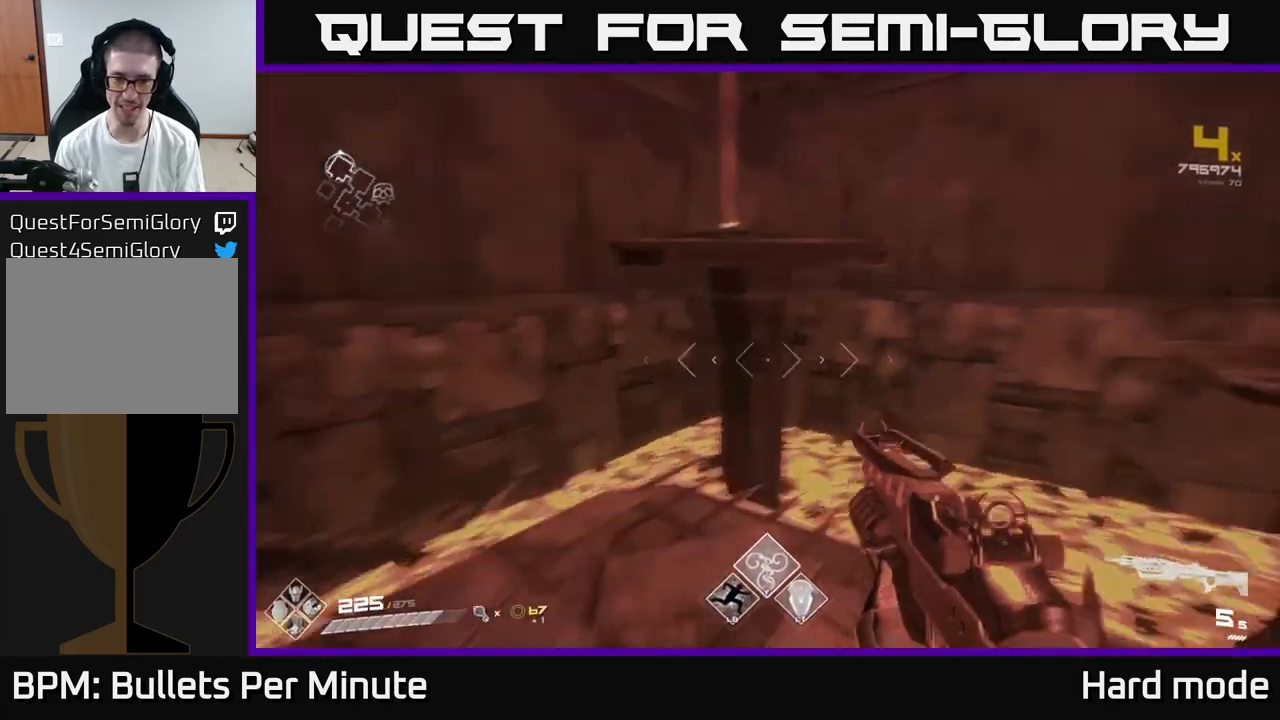
{"buttons": ["A"], "left_stick": "up", "right_stick": "center", "events": [[33, "left_stick", "center"], [83, "right_stick", "center"], [283, "left_stick", "up"], [400, "A", "down"]]}
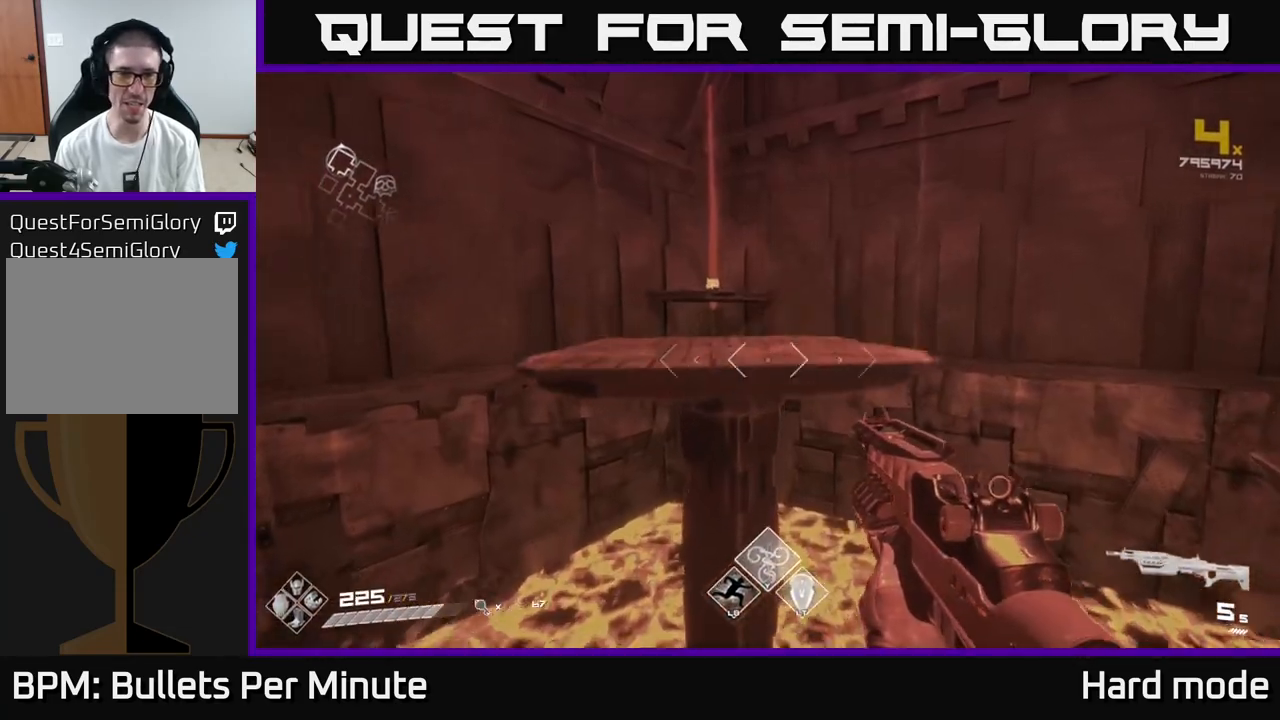
{"buttons": [], "left_stick": "down", "right_stick": "center", "events": [[17, "A", "up"], [83, "left_stick", "up-left"], [100, "A", "down"], [200, "A", "up"], [317, "left_stick", "down"]]}
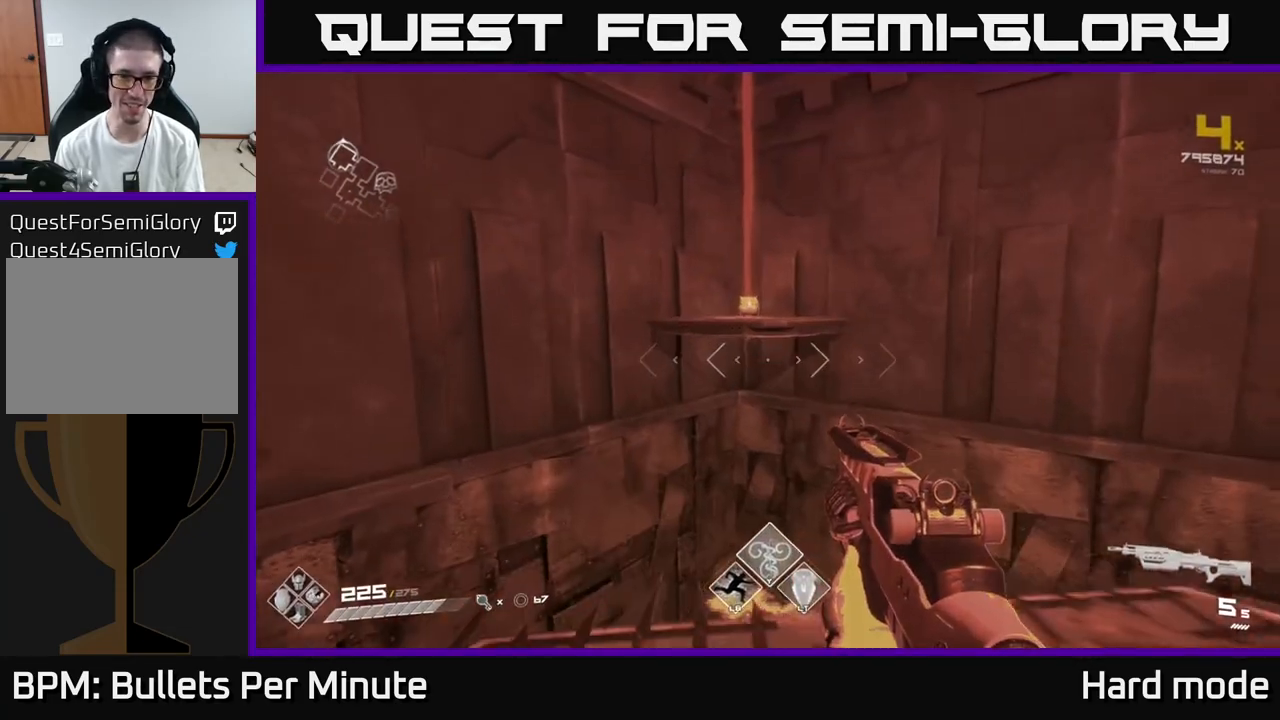
{"buttons": [], "left_stick": "up", "right_stick": "center", "events": [[233, "left_stick", "center"], [383, "left_stick", "up"]]}
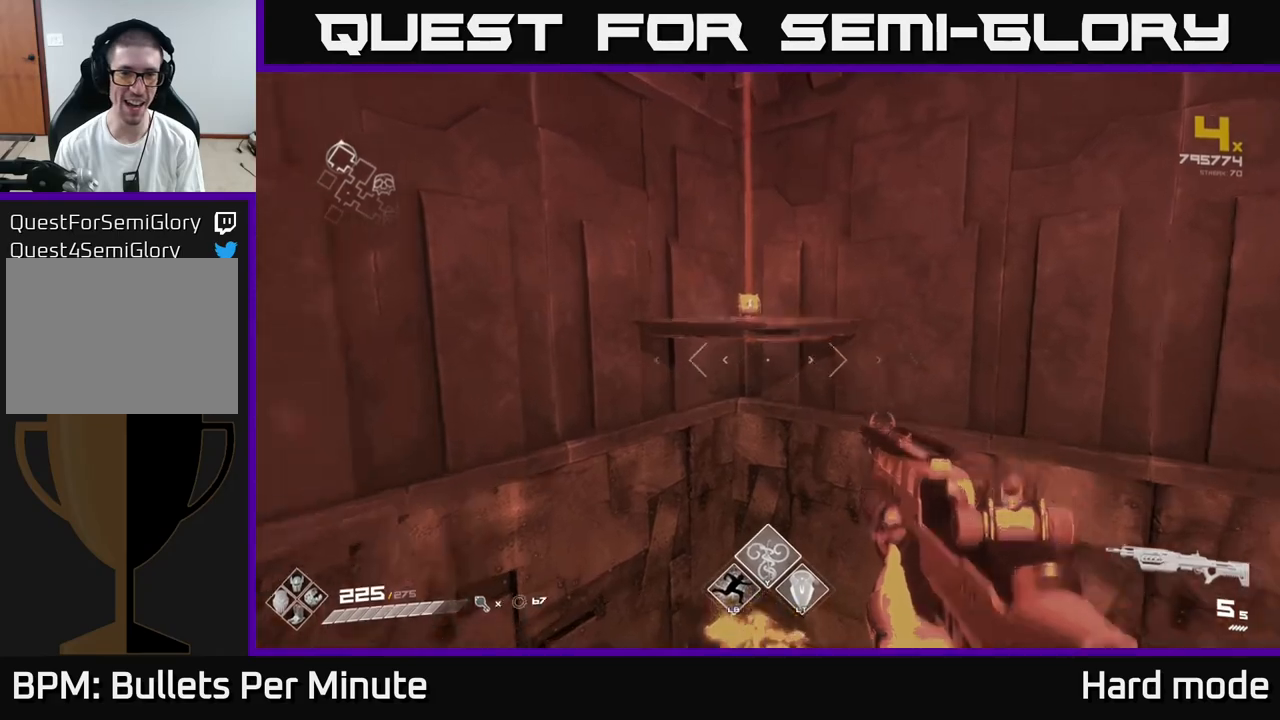
{"buttons": [], "left_stick": "up", "right_stick": "down", "events": [[33, "A", "down"], [150, "A", "up"], [250, "A", "down"], [317, "A", "up"], [450, "right_stick", "down"]]}